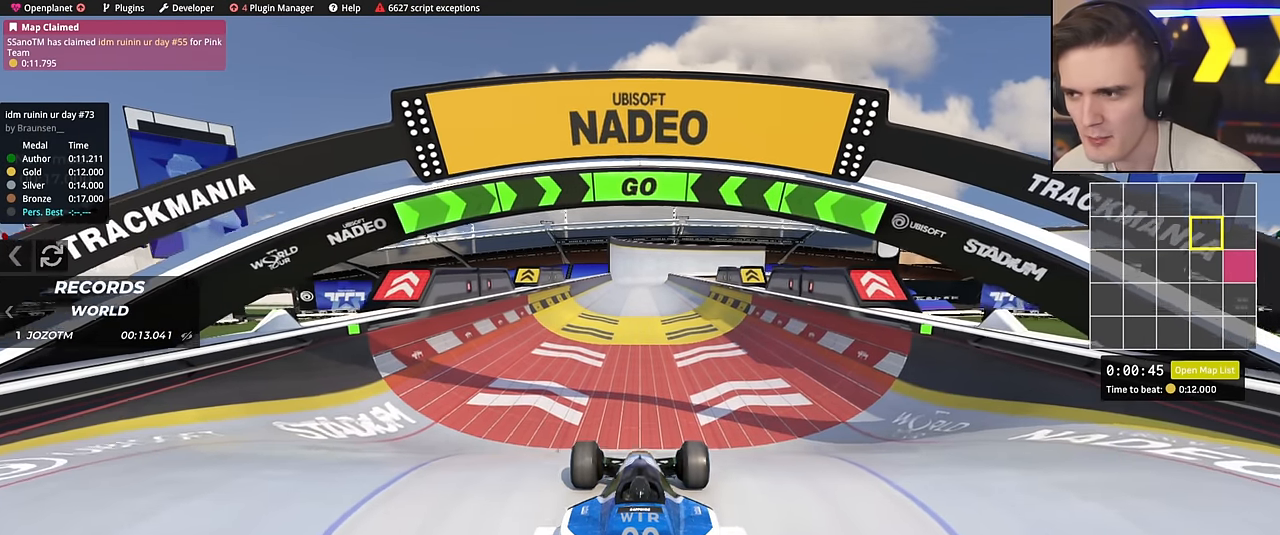
Gameplay with keyboard; each line is a JSON object with the keys held at the frame after it. "events" lists presses ("down") and releases ("up") of "brake", "down", "left", "right" and "up" between this image and that frame as [ms after this image, input, new state], when the widget could be followed in between. No other keys are recorded. Mouse input is not recorded. Key names are as the overlay labels them; some are game actions (e.g. jump) rather than physical keys.
{"keys": ["up"], "events": []}
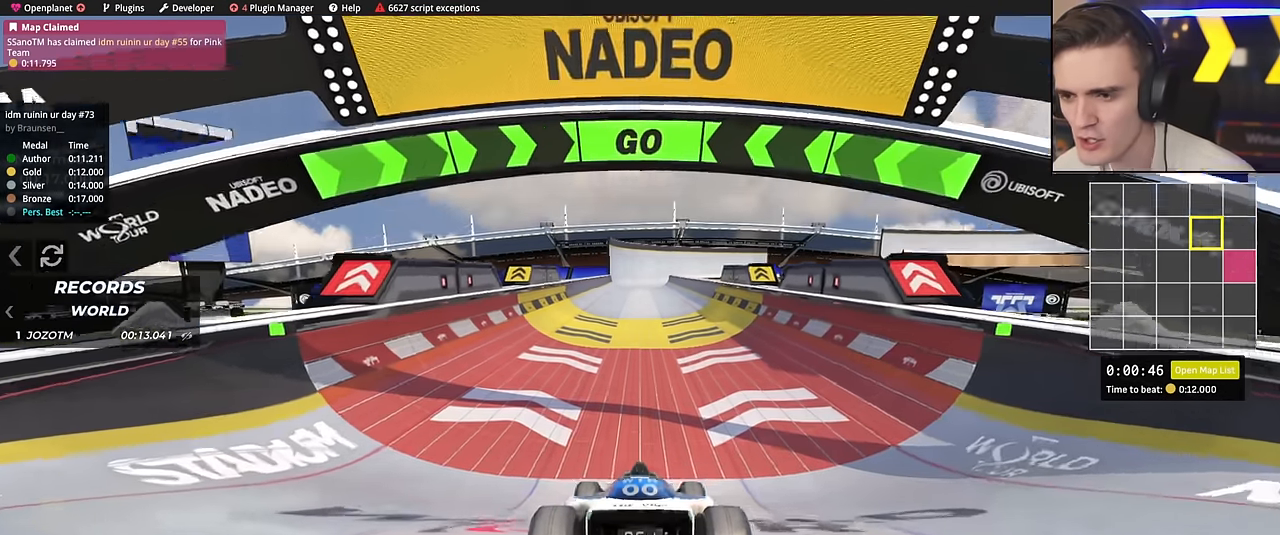
{"keys": ["up"], "events": []}
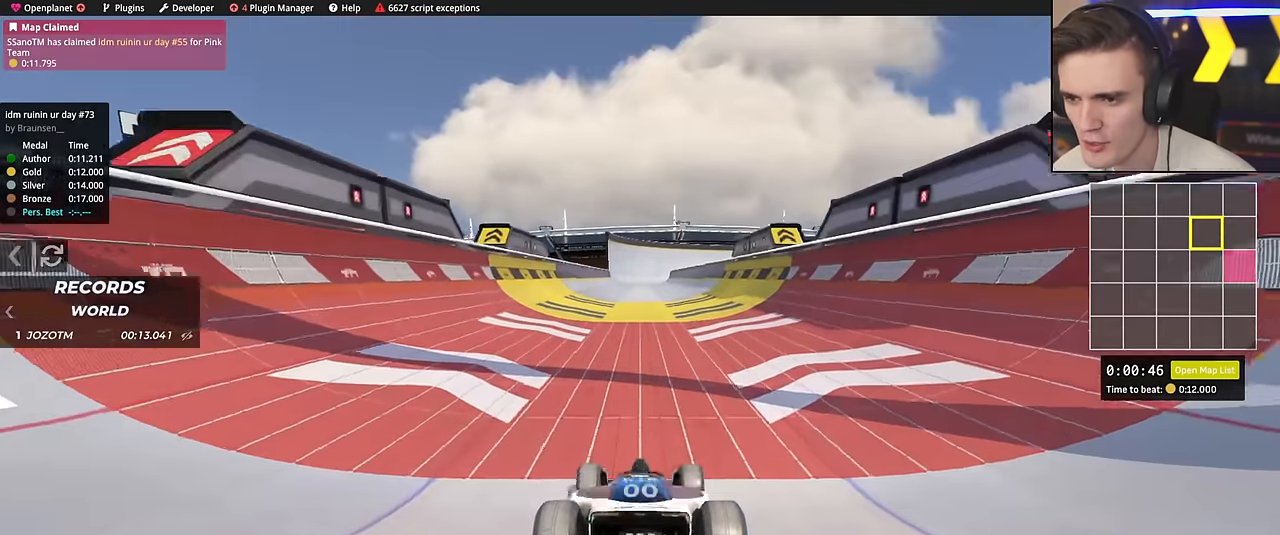
{"keys": ["up"], "events": []}
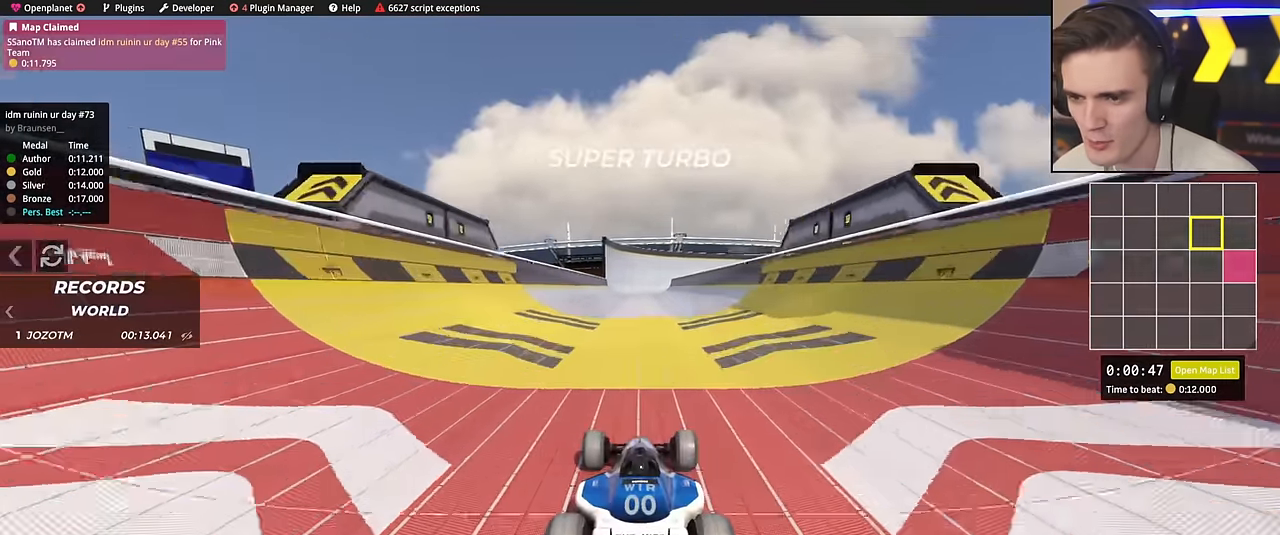
{"keys": ["up"], "events": []}
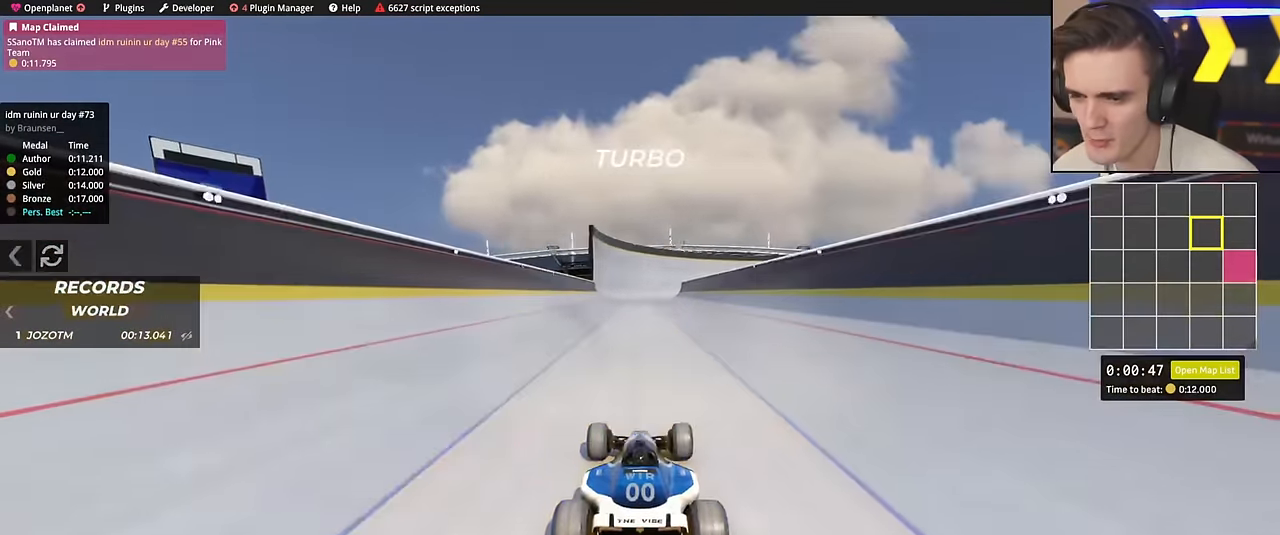
{"keys": ["up"], "events": []}
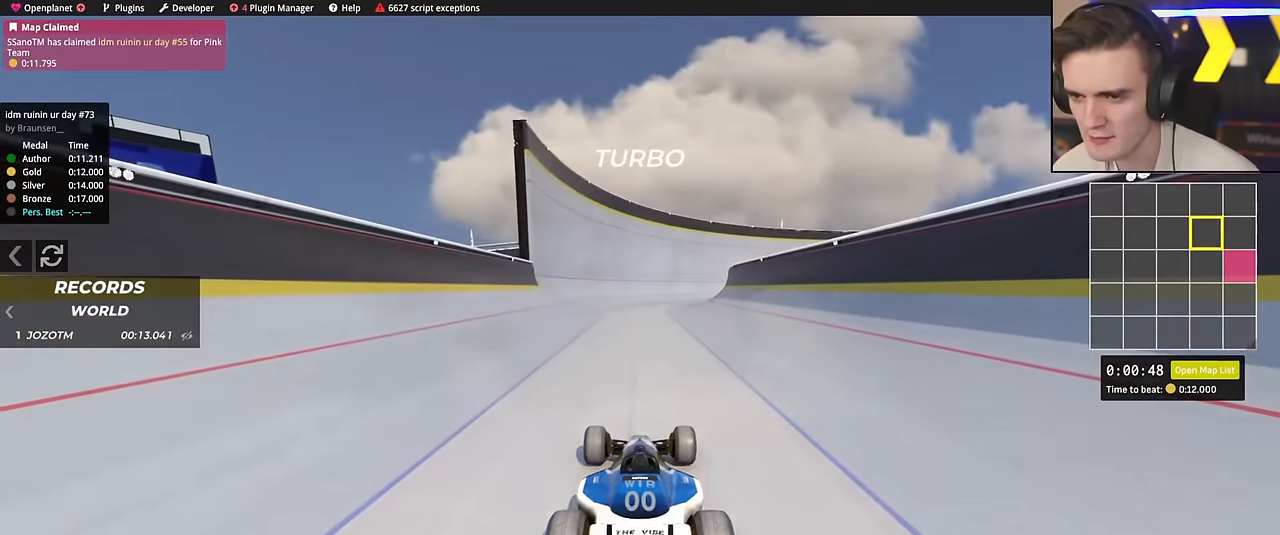
{"keys": ["left", "up"], "events": [[134, "left", "down"]]}
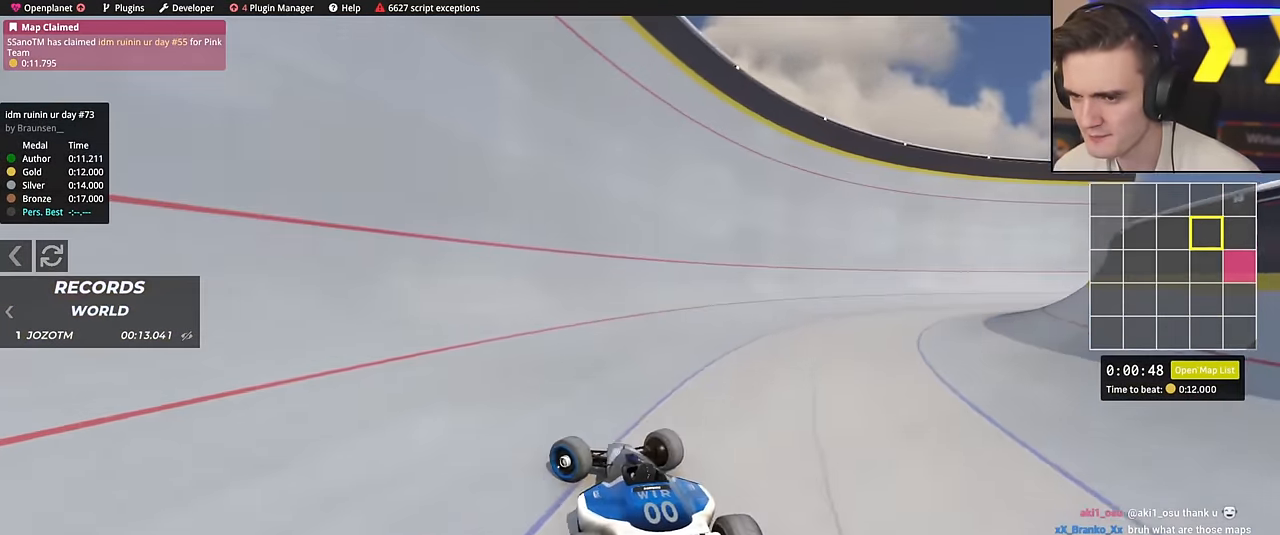
{"keys": ["left", "up"], "events": []}
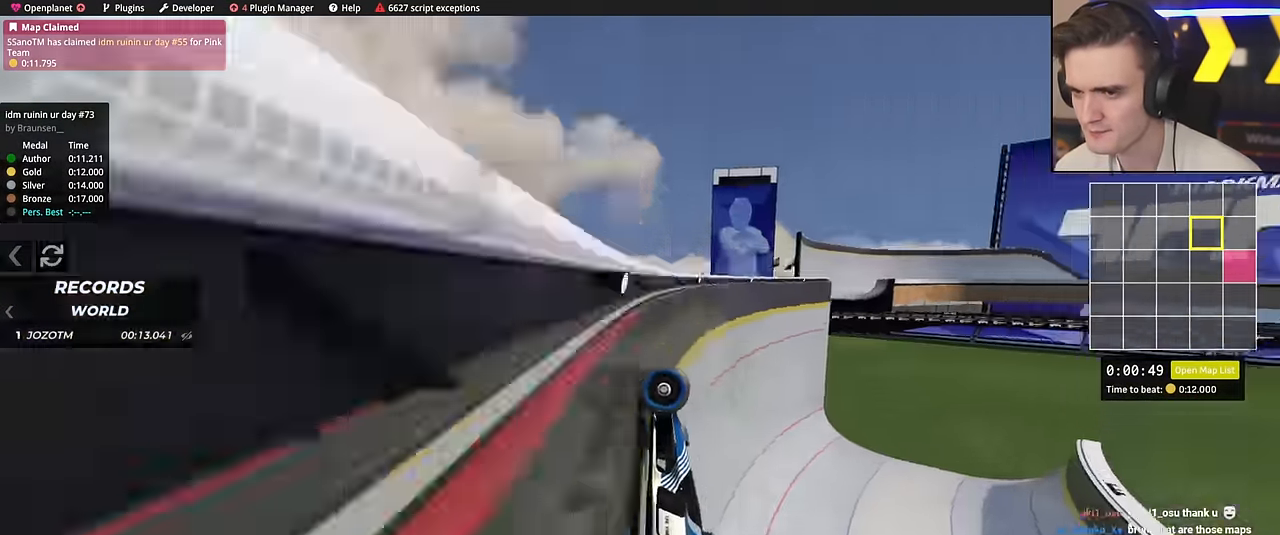
{"keys": ["up"], "events": [[17, "left", "up"], [117, "right", "down"], [501, "right", "up"]]}
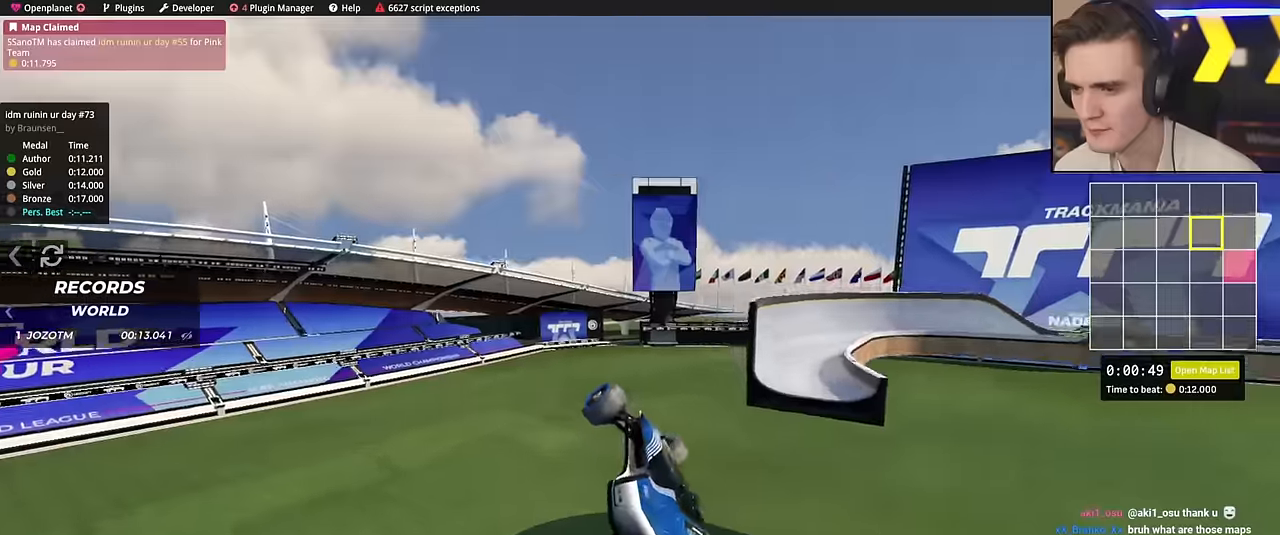
{"keys": ["up"], "events": []}
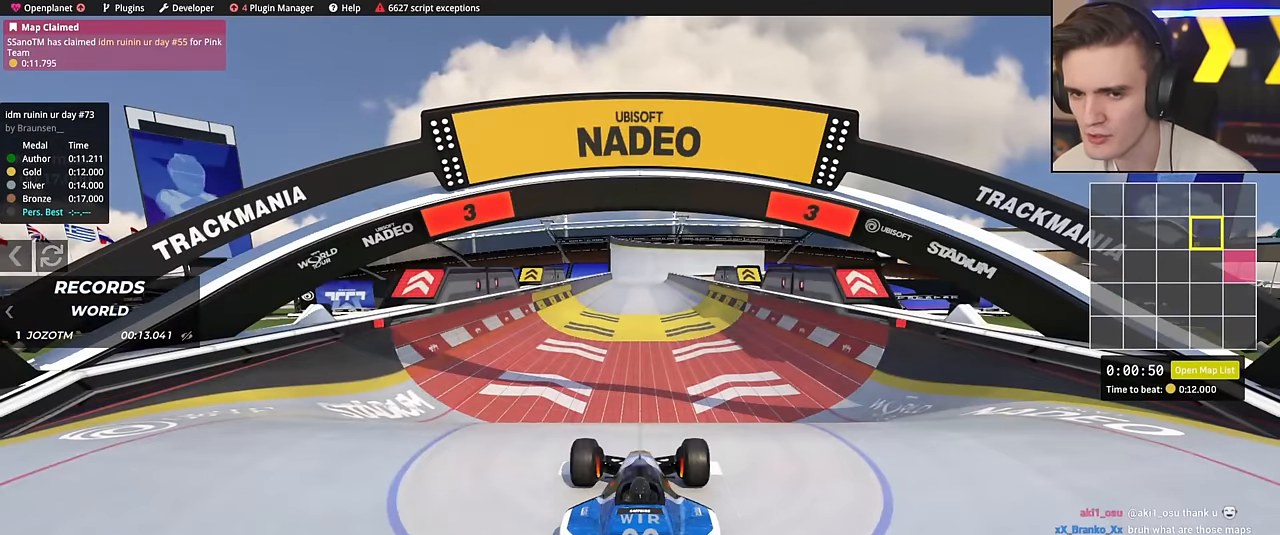
{"keys": ["up"], "events": []}
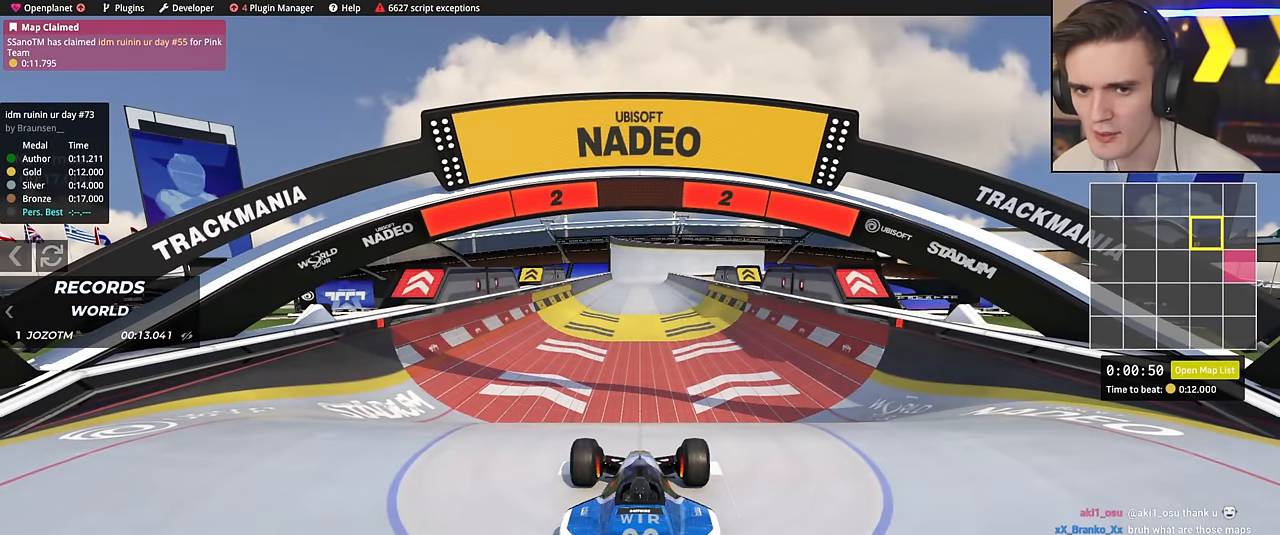
{"keys": ["up"], "events": []}
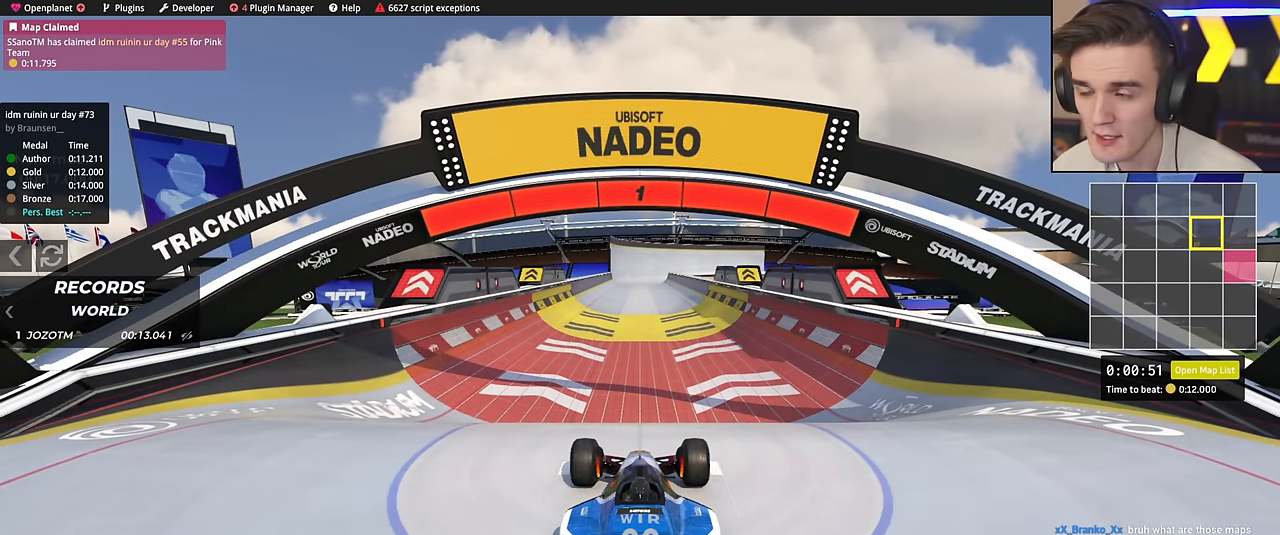
{"keys": ["up"], "events": []}
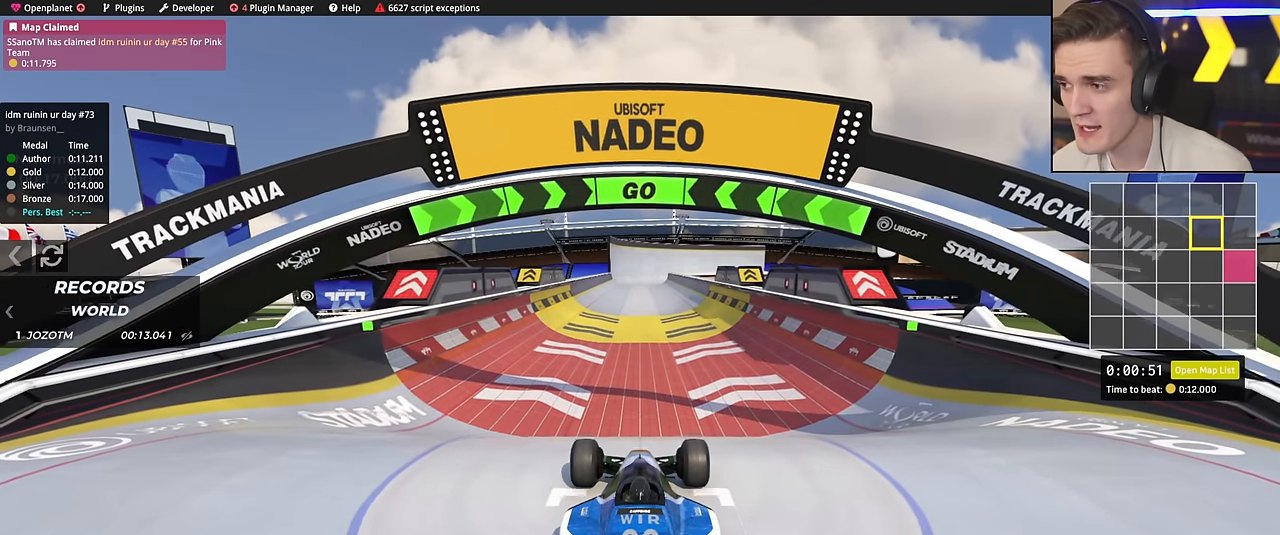
{"keys": ["up"], "events": []}
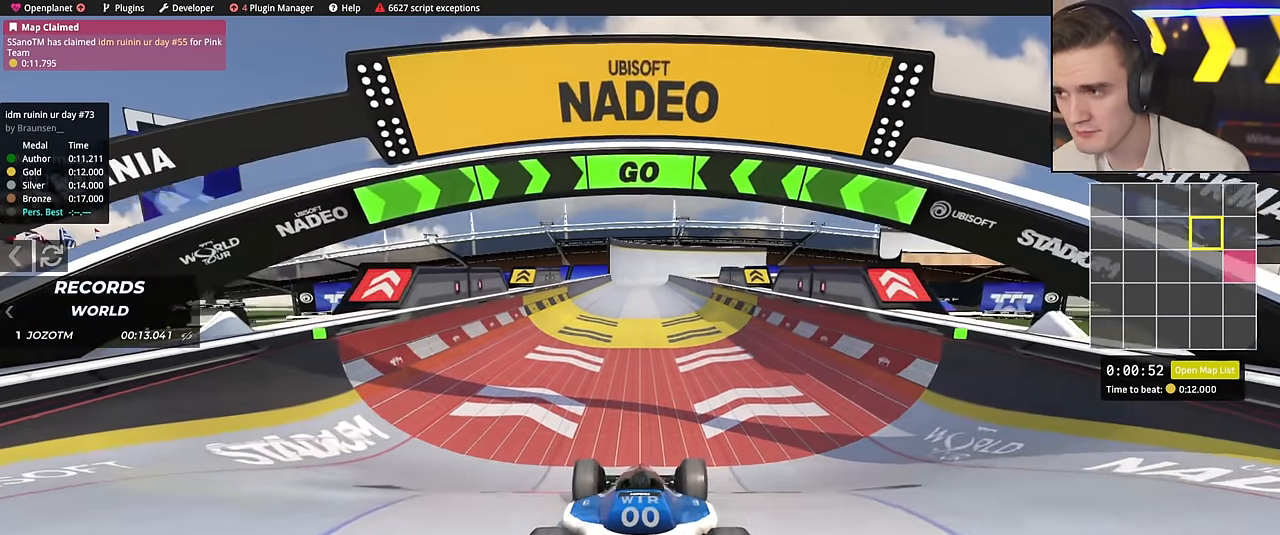
{"keys": ["up"], "events": []}
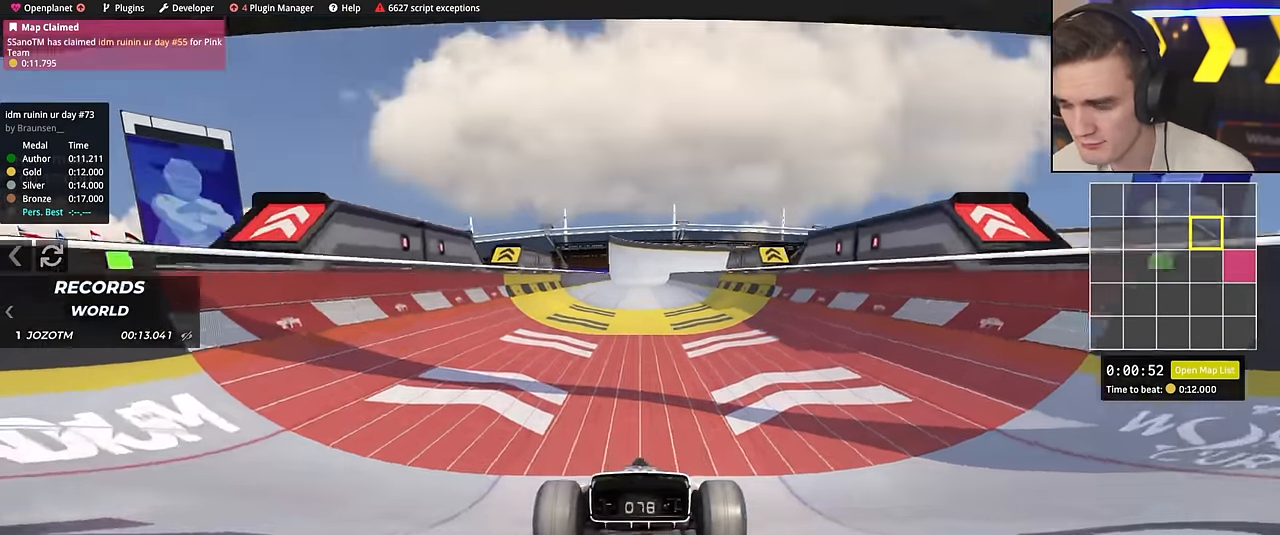
{"keys": ["up"], "events": []}
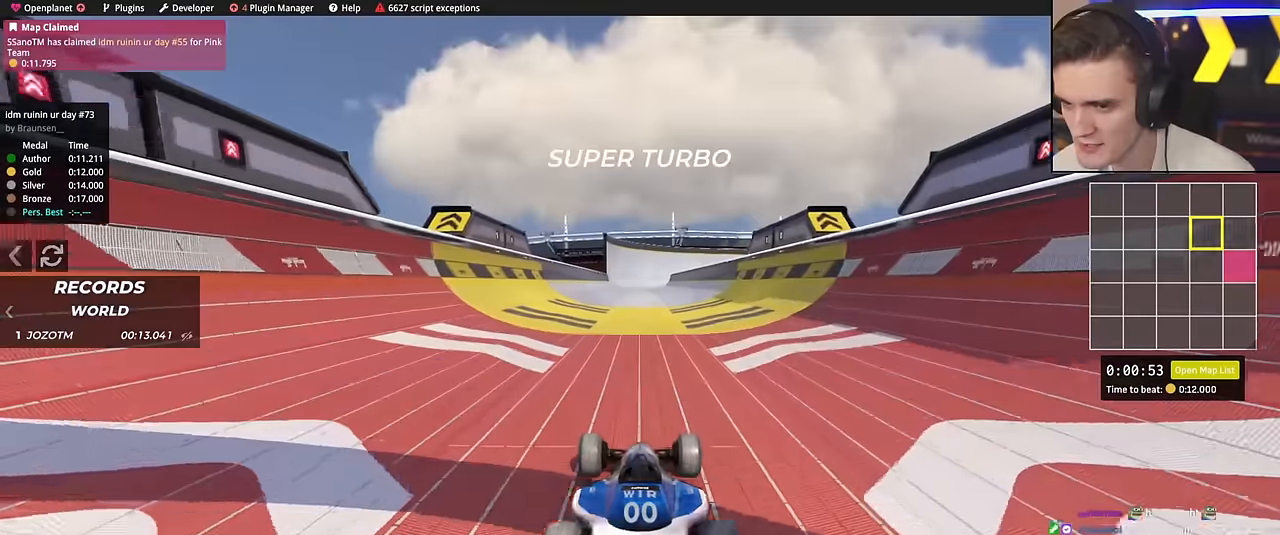
{"keys": ["up"], "events": []}
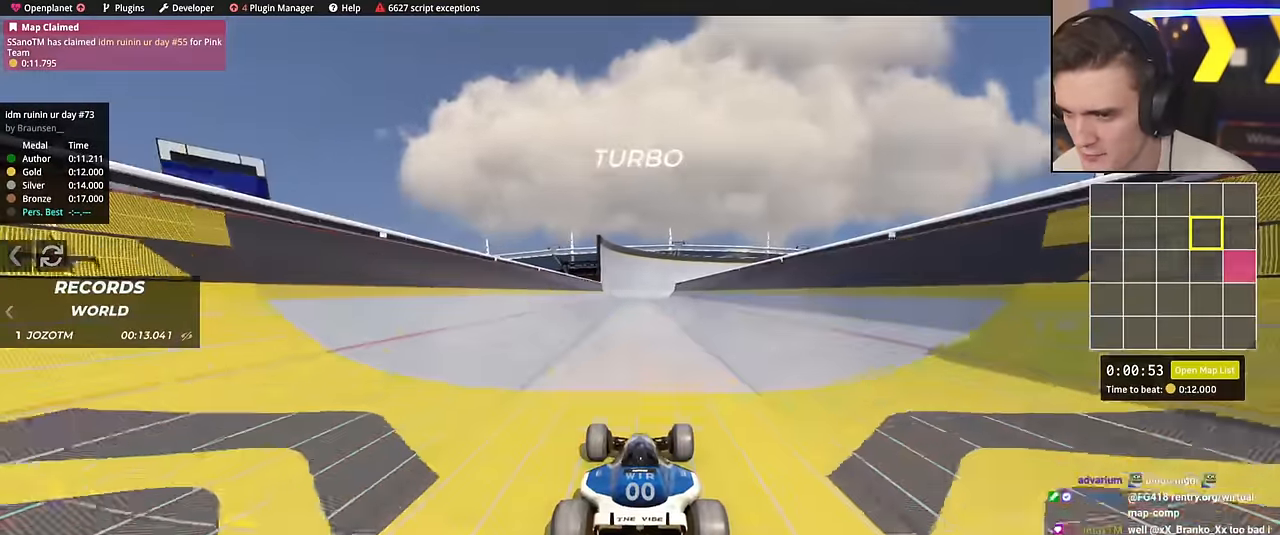
{"keys": ["up"], "events": [[217, "right", "down"], [300, "right", "up"]]}
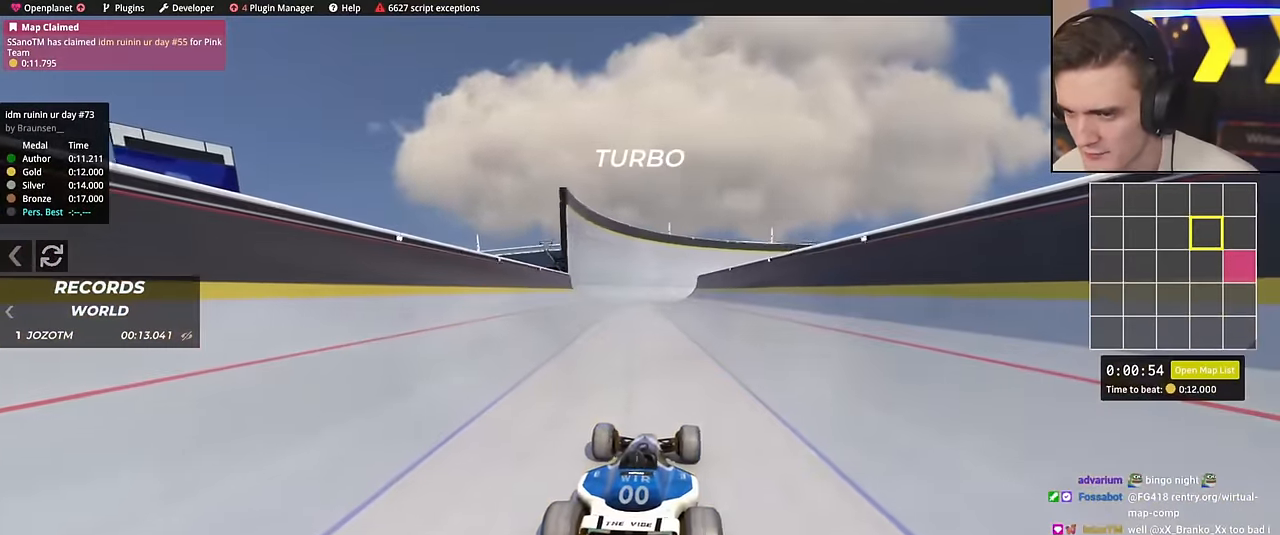
{"keys": ["up"], "events": [[33, "right", "down"], [83, "right", "up"], [283, "right", "down"], [367, "right", "up"]]}
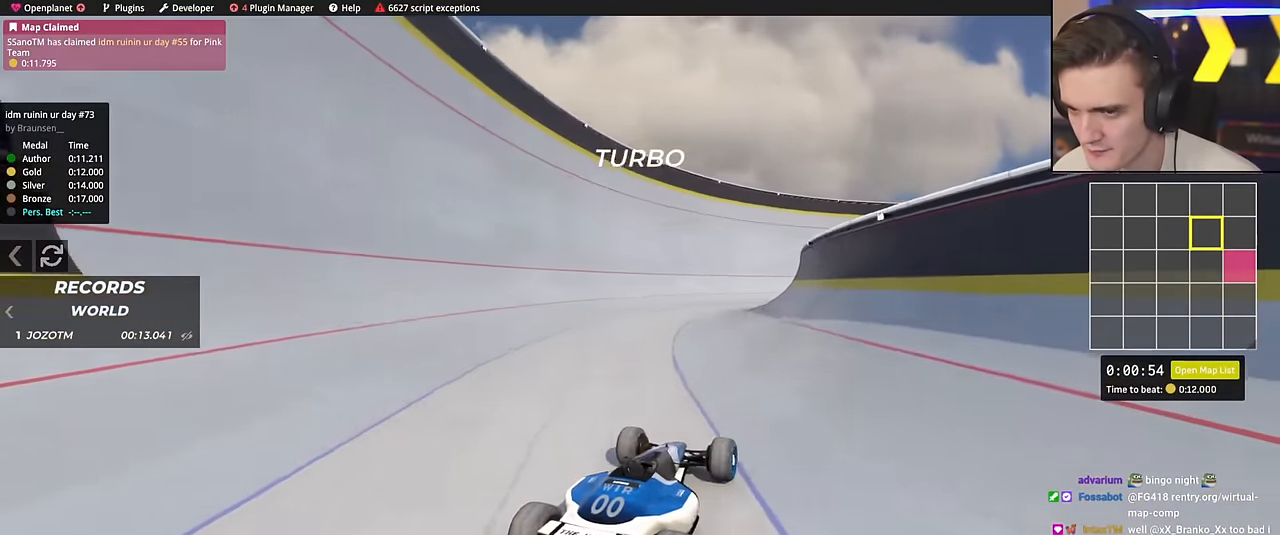
{"keys": ["left", "up"], "events": [[50, "right", "down"], [100, "right", "up"], [250, "left", "down"]]}
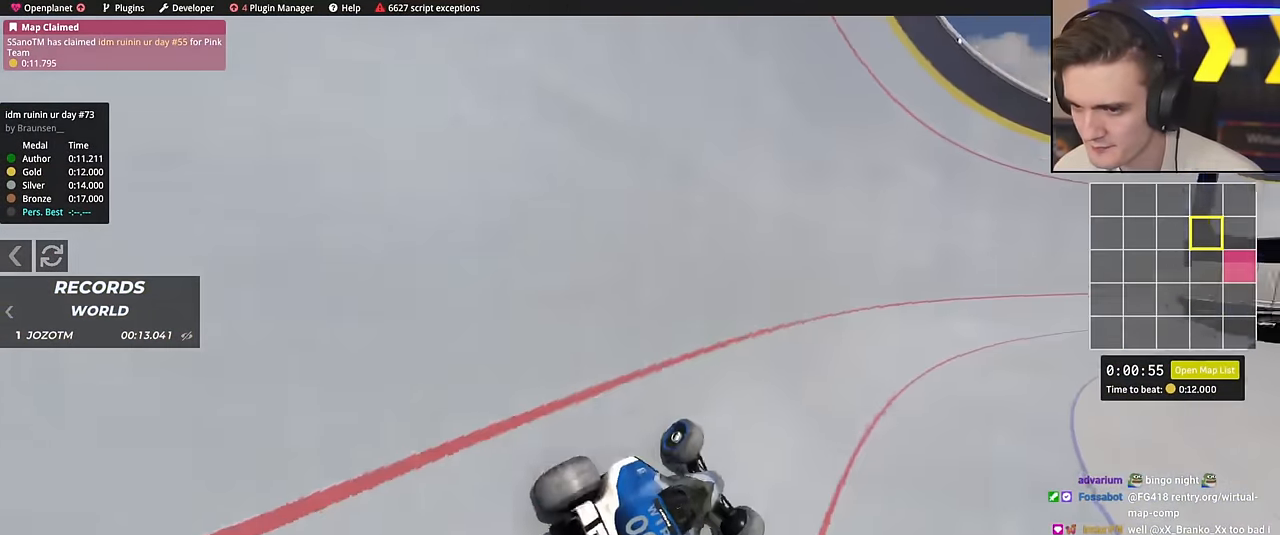
{"keys": ["right"], "events": [[300, "left", "up"], [400, "right", "down"], [450, "up", "up"]]}
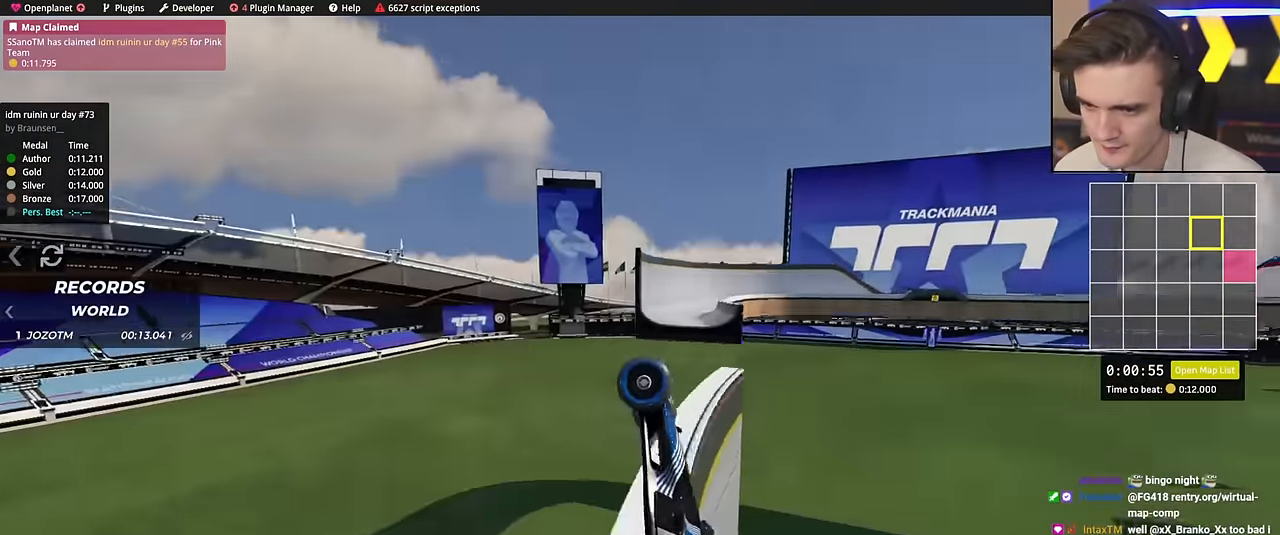
{"keys": ["down"], "events": [[234, "right", "up"], [417, "down", "down"]]}
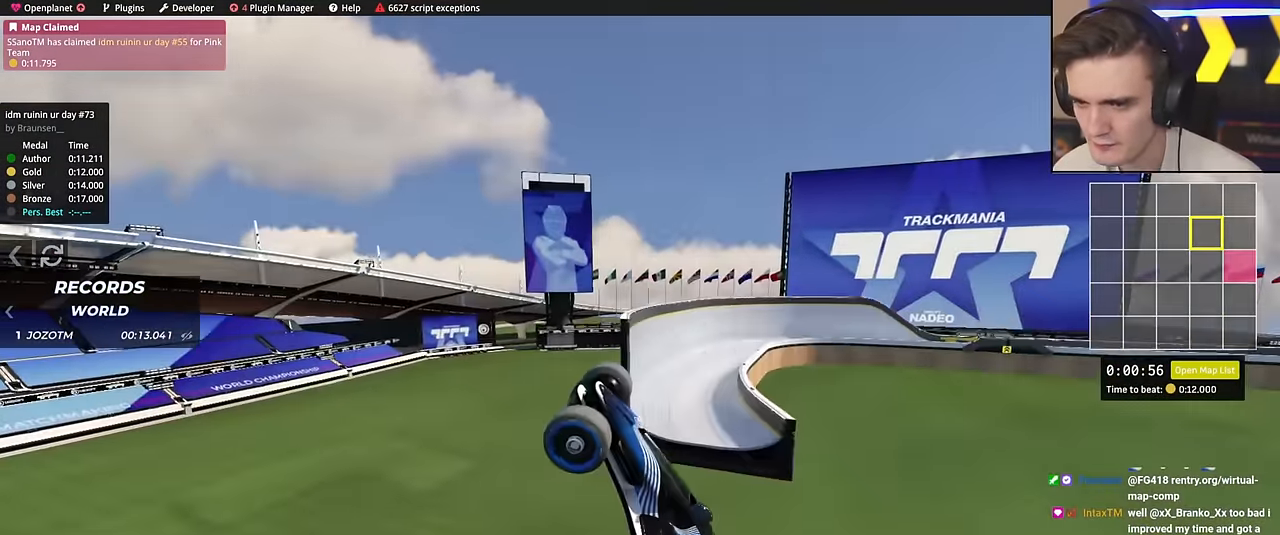
{"keys": ["down", "right"], "events": [[483, "right", "down"]]}
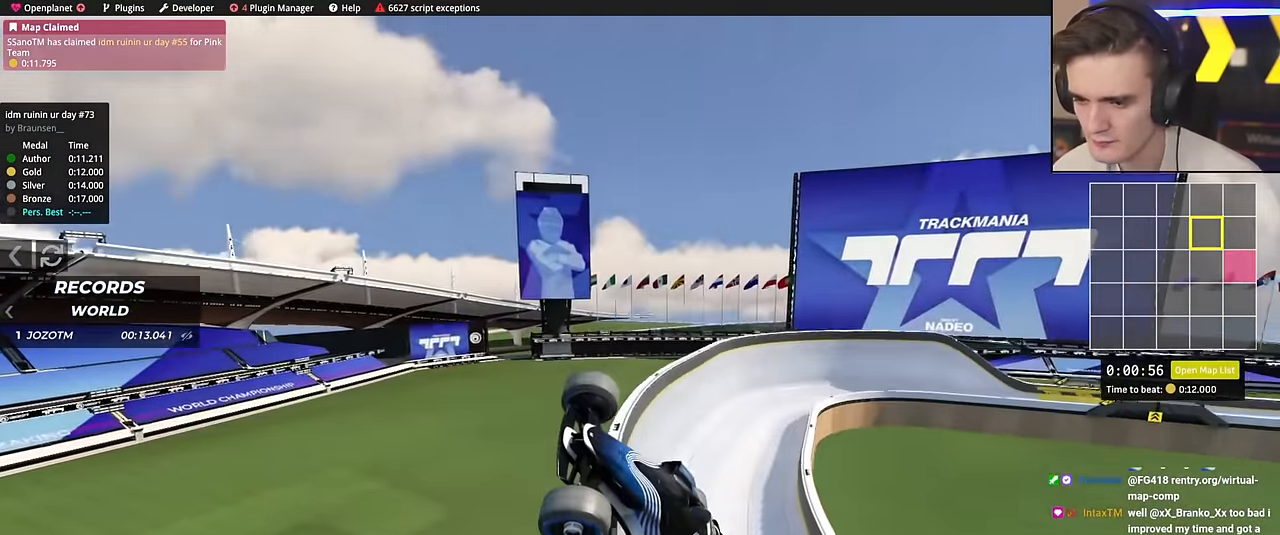
{"keys": ["up"], "events": [[33, "down", "up"], [117, "up", "down"], [167, "right", "up"]]}
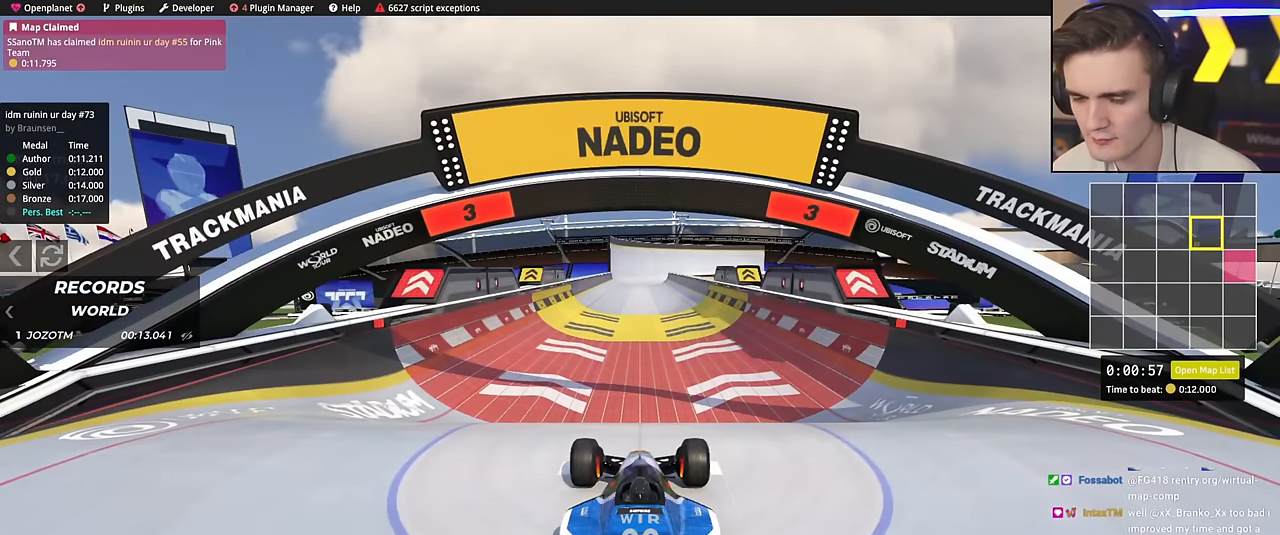
{"keys": ["up"], "events": []}
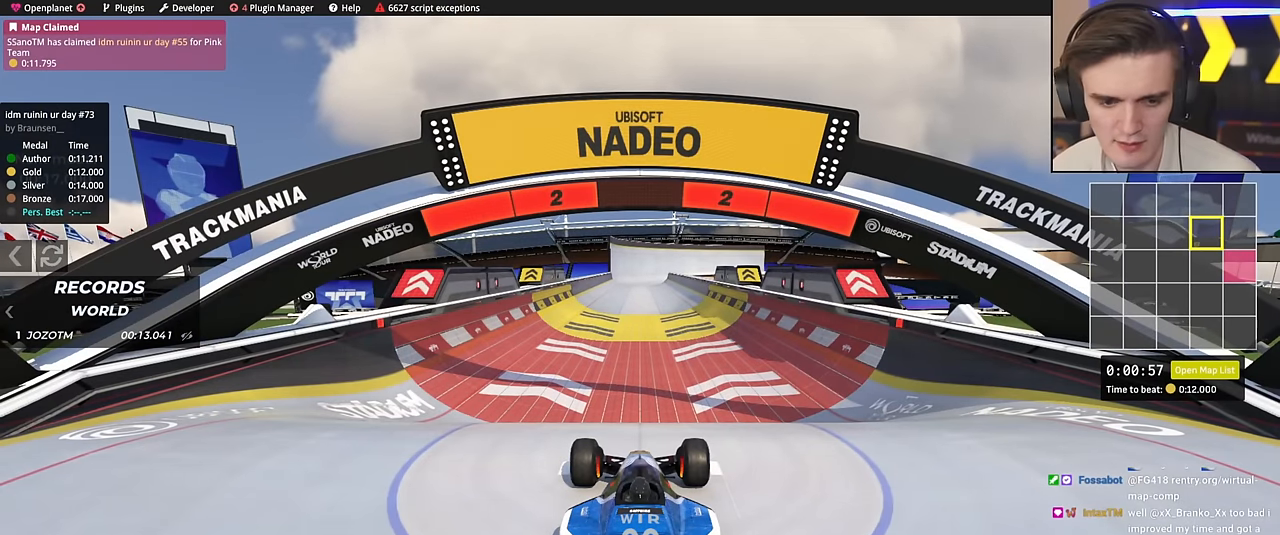
{"keys": ["up"], "events": []}
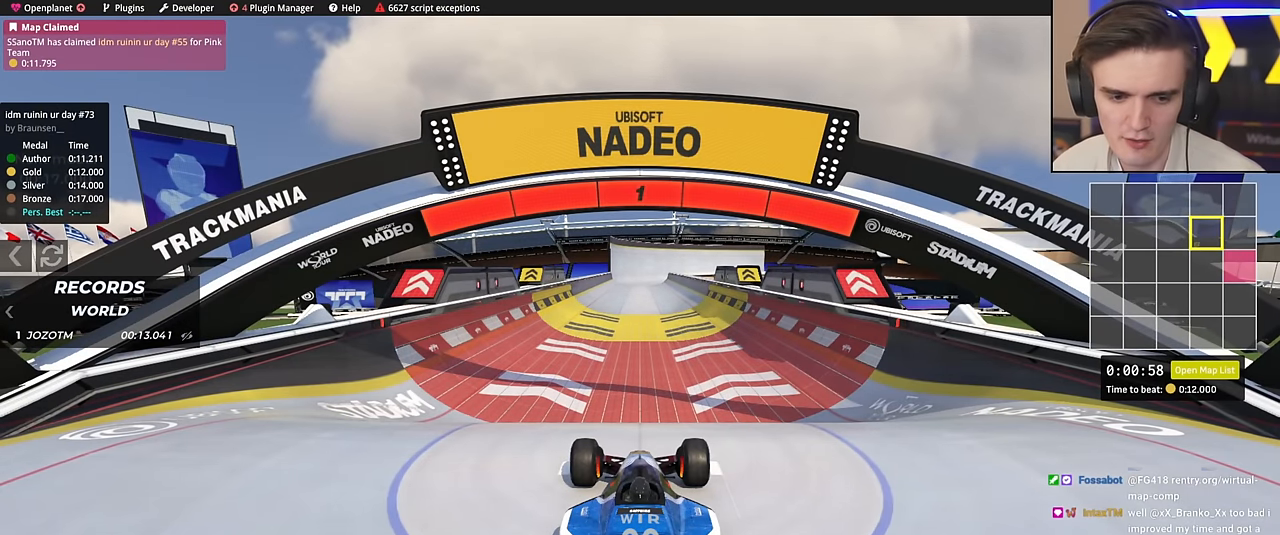
{"keys": ["up"], "events": []}
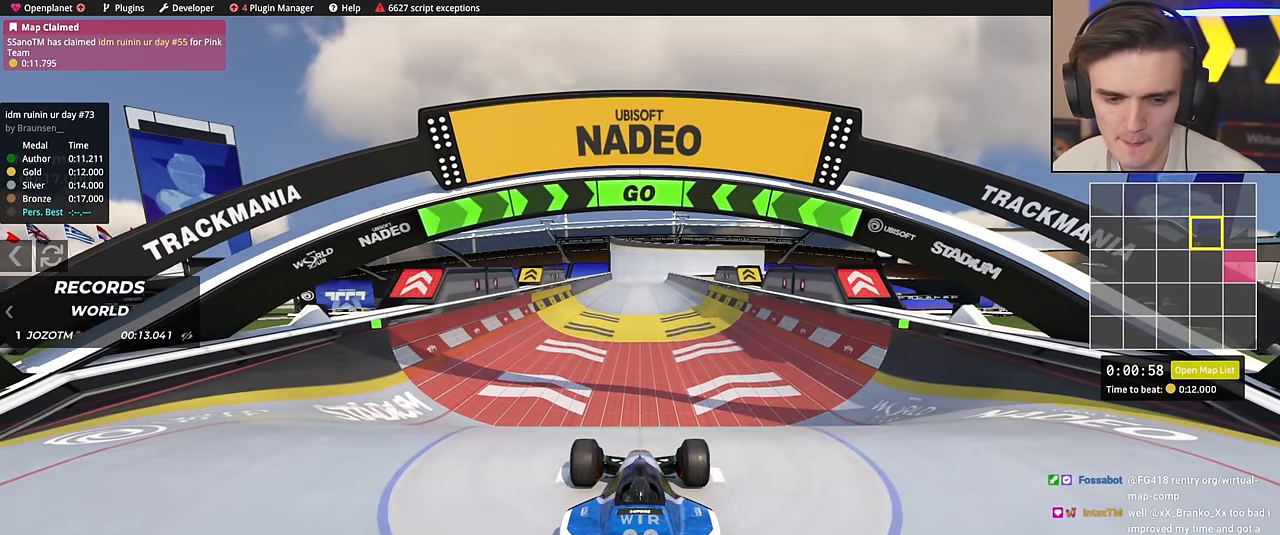
{"keys": ["up"], "events": []}
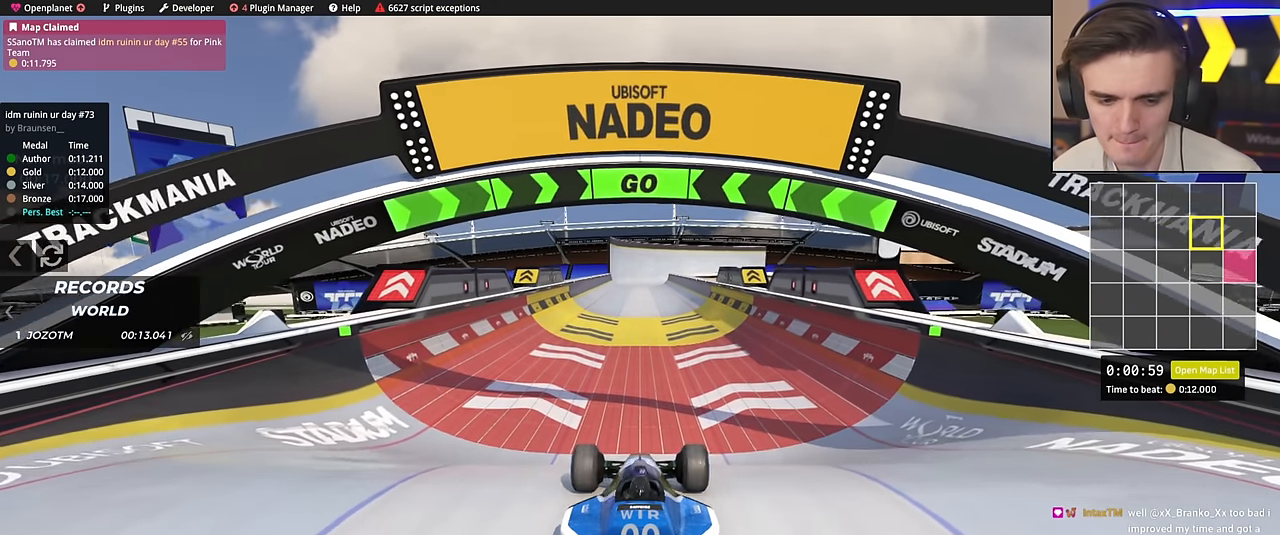
{"keys": ["up"], "events": []}
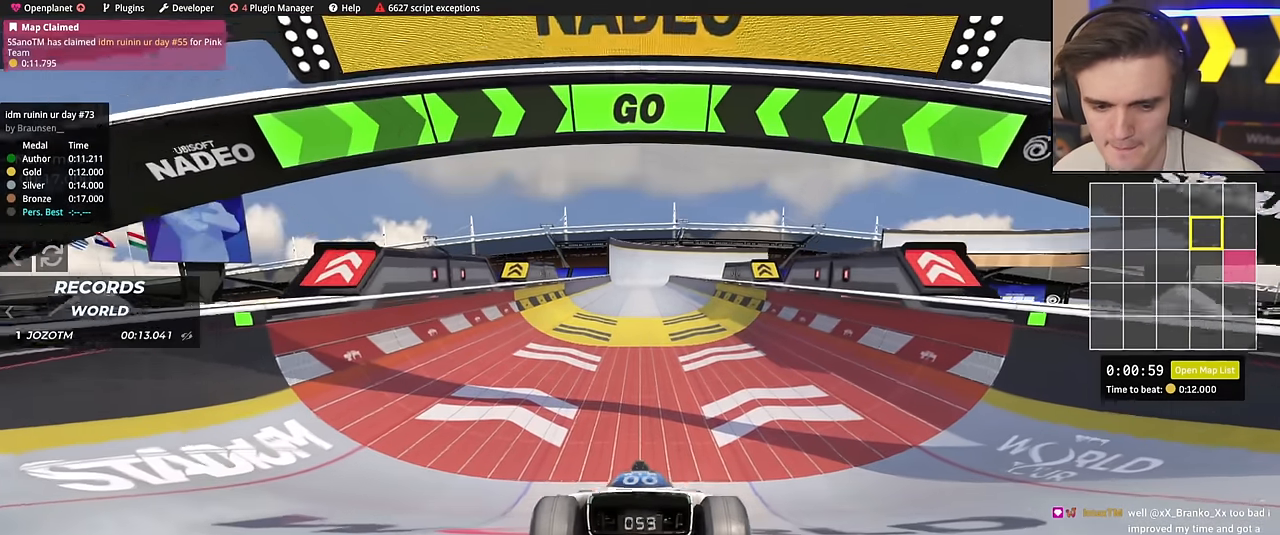
{"keys": ["up"], "events": []}
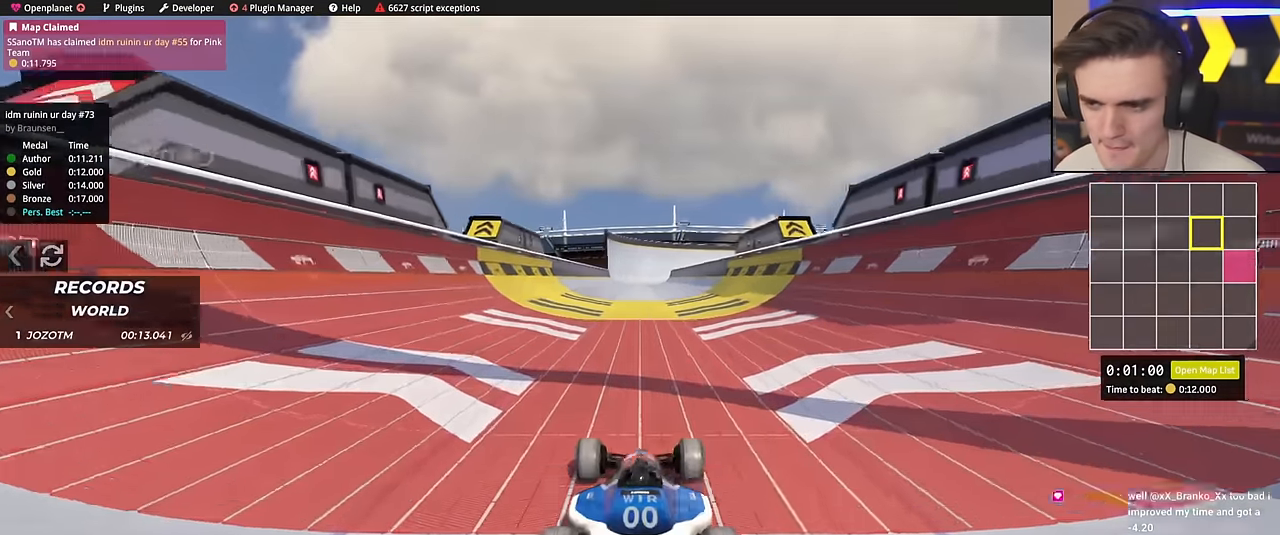
{"keys": ["up"], "events": []}